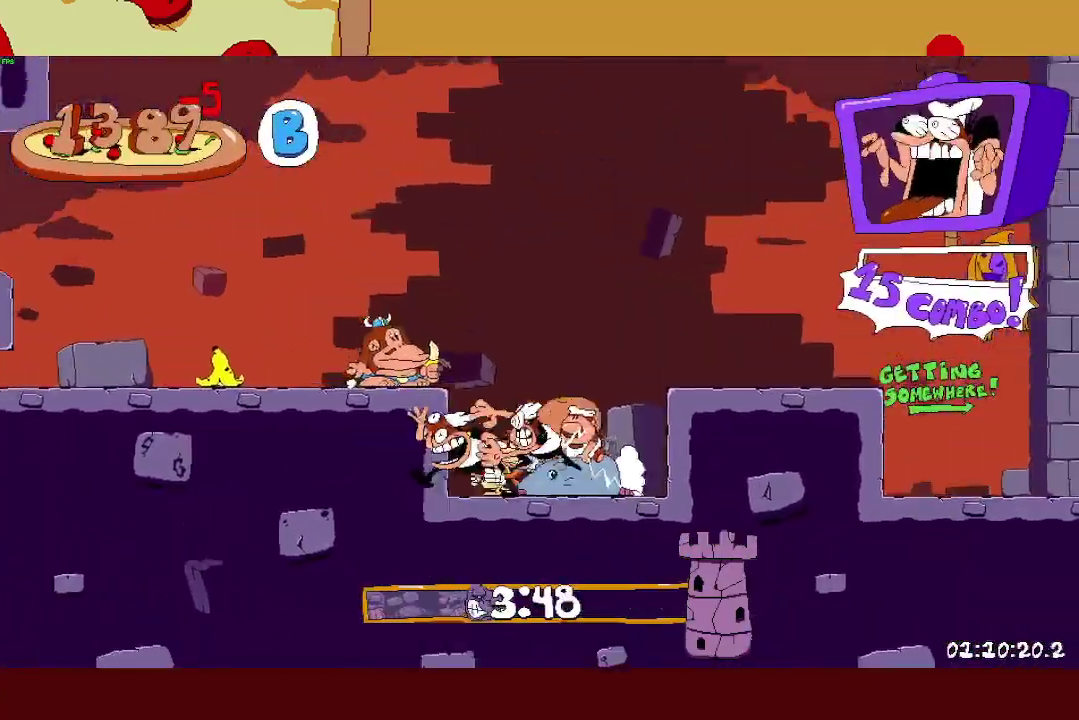
Gameplay with a controller (PlayStation layout); each line is a JSON object with the inputs held at the frame after it. "events" lists button and stick changes between this image and that frame as [ms after this image, input, new state], when the widget could be followed in between. Not read: R3 TRIANGLE right_stick.
{"buttons": ["CROSS", "R2"], "left_stick": "left", "events": [[67, "CROSS", "up"], [383, "CROSS", "down"]]}
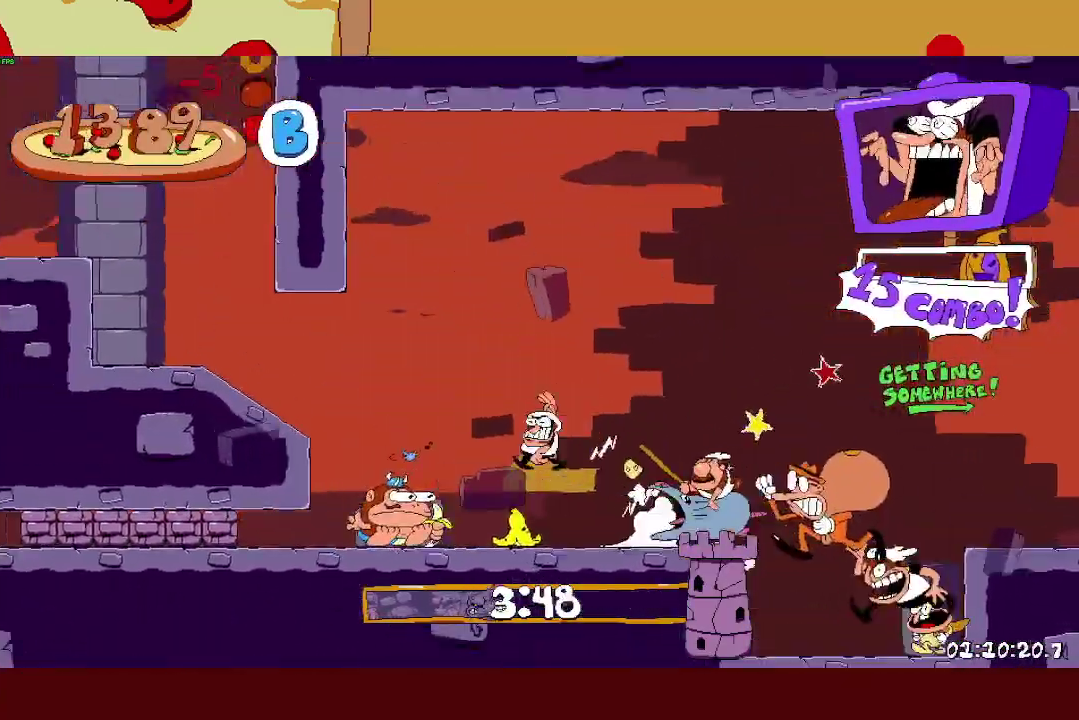
{"buttons": ["CROSS", "R2"], "left_stick": "left", "events": [[167, "CROSS", "up"], [417, "CROSS", "down"]]}
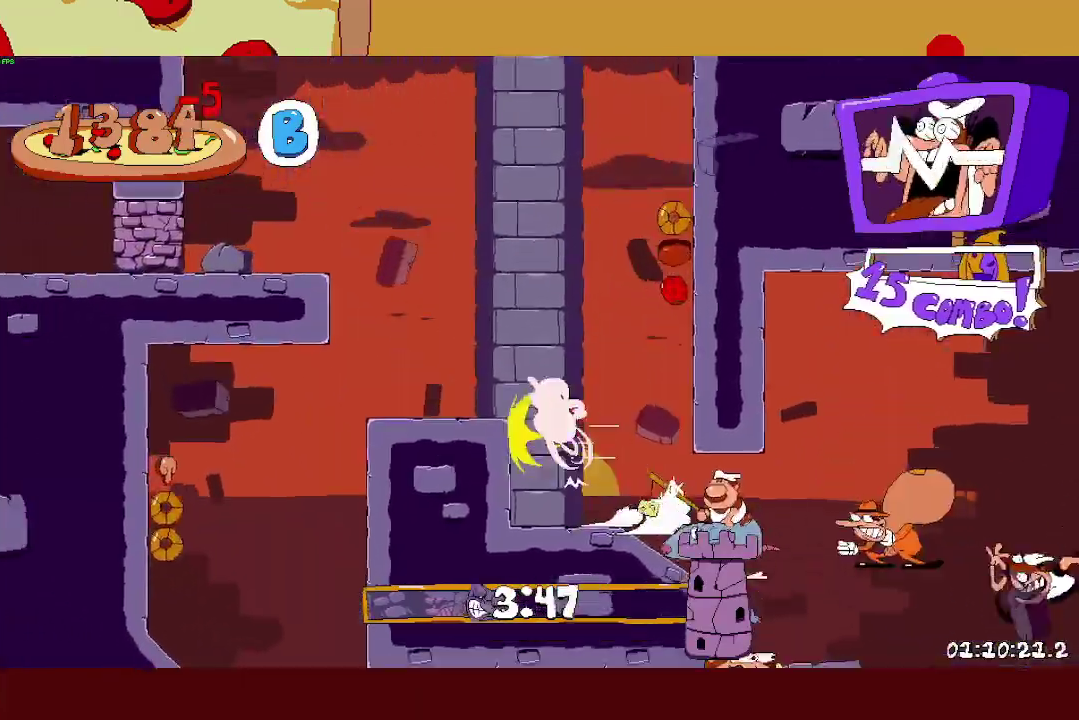
{"buttons": ["R2"], "left_stick": "left", "events": [[67, "CROSS", "up"], [183, "CROSS", "down"], [383, "CROSS", "up"]]}
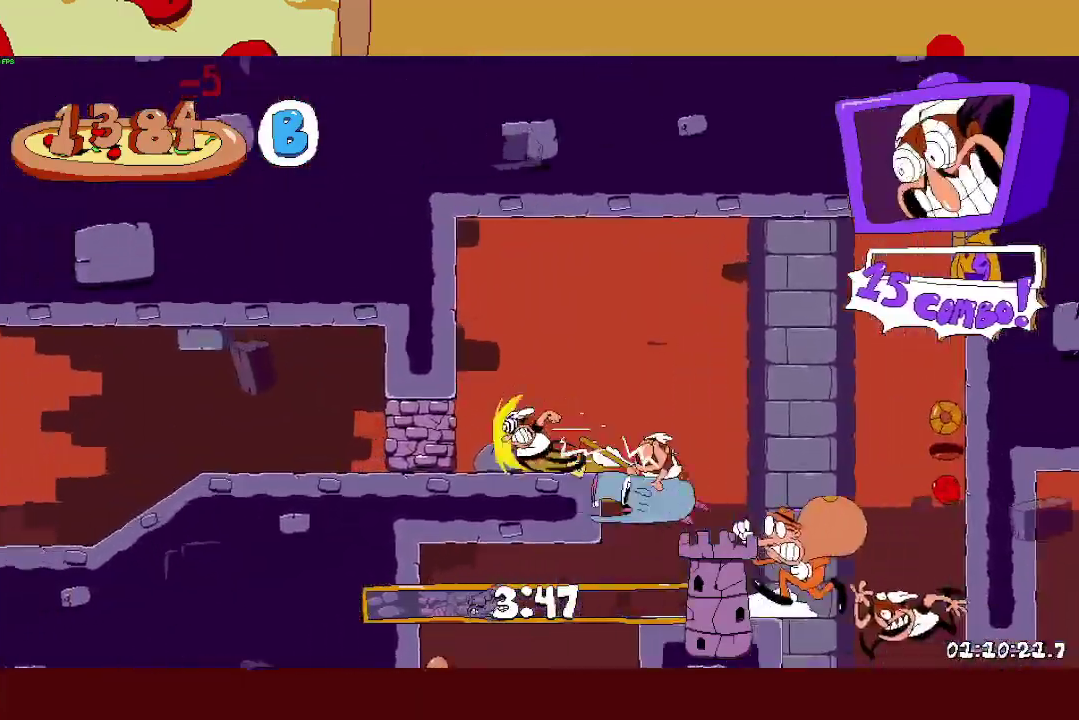
{"buttons": ["R2"], "left_stick": "left", "events": []}
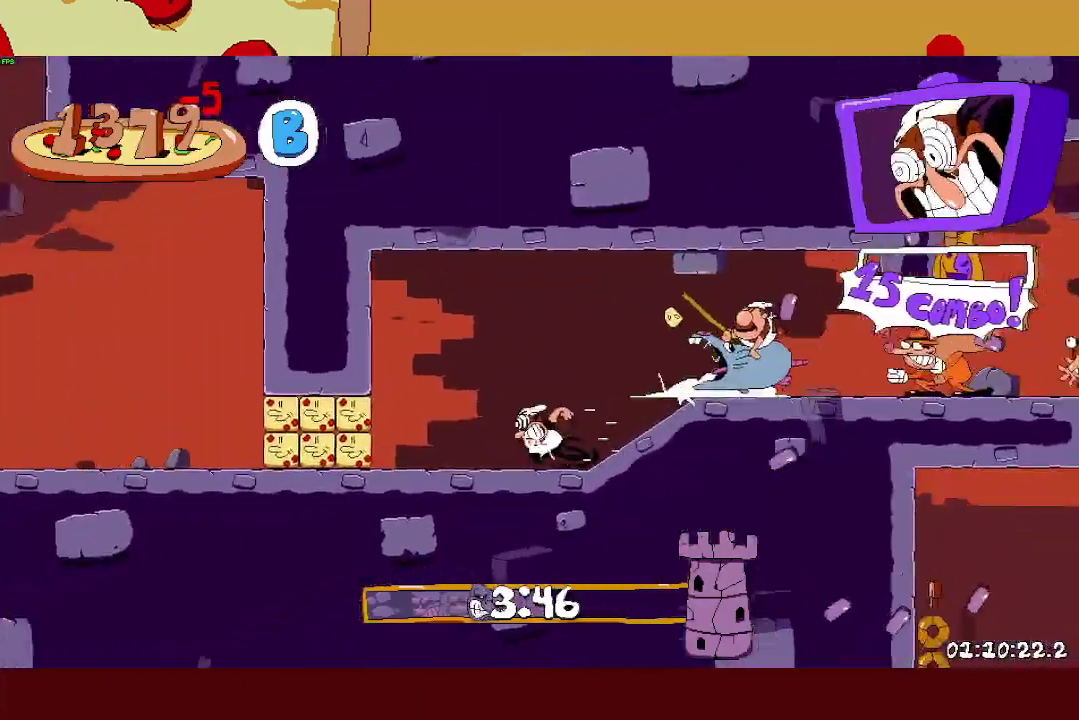
{"buttons": ["CROSS", "R2"], "left_stick": "left", "events": [[383, "CROSS", "down"]]}
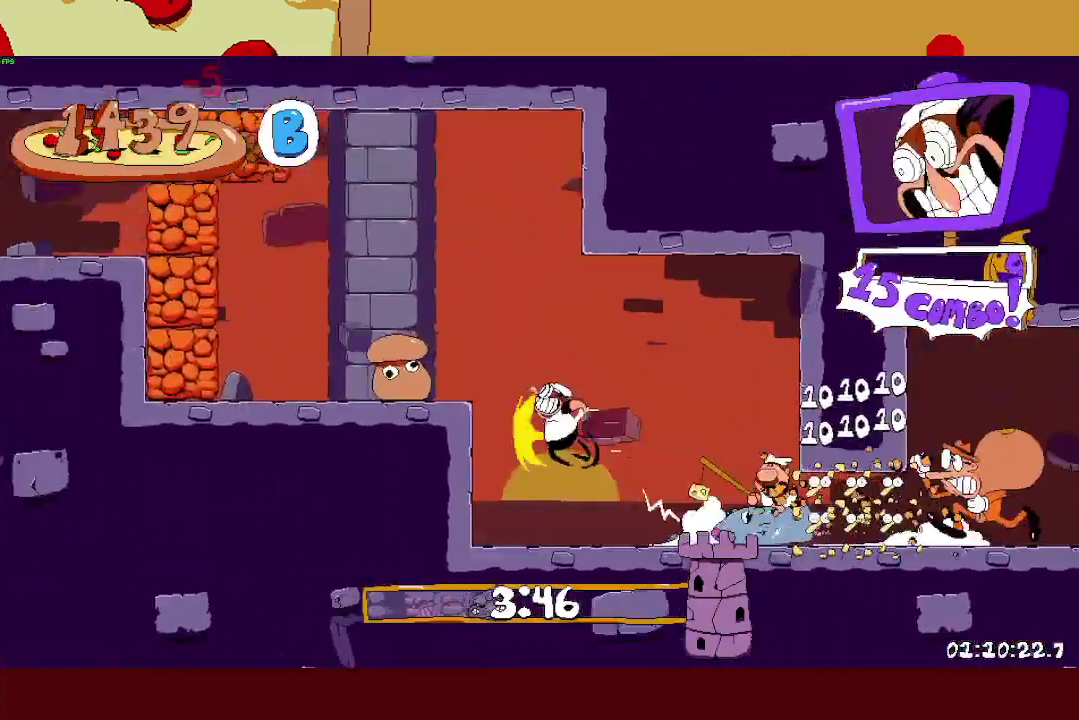
{"buttons": ["R2"], "left_stick": "left", "events": [[67, "CROSS", "up"]]}
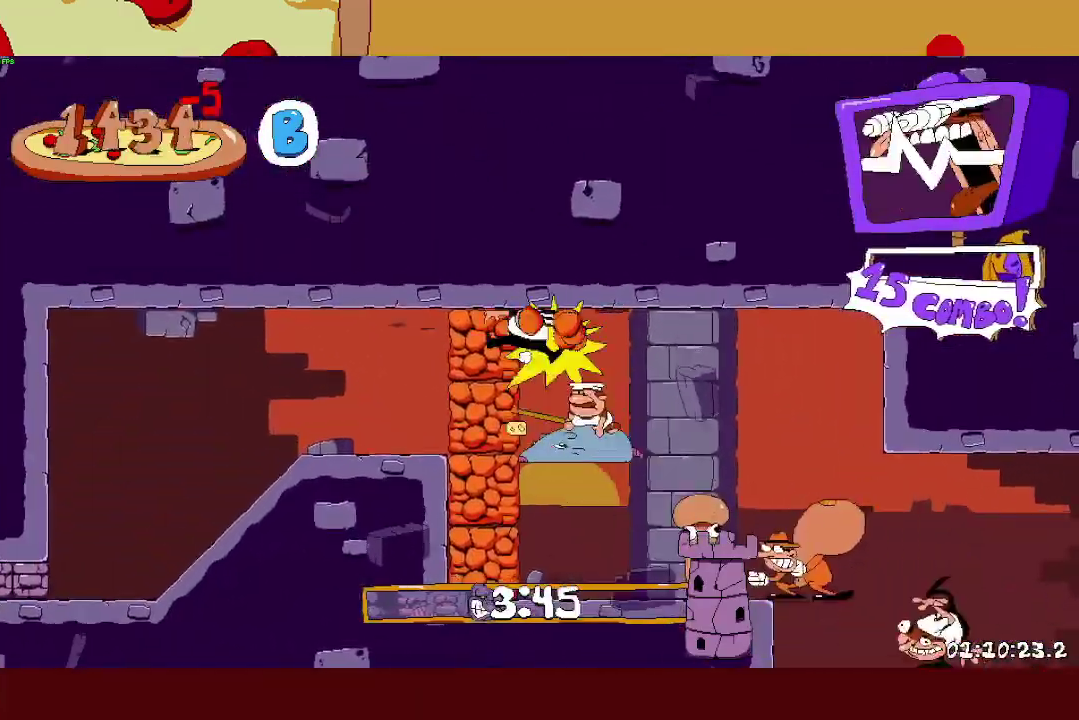
{"buttons": ["L1", "R2"], "left_stick": "left", "events": [[100, "SQUARE", "down"], [133, "L1", "down"], [183, "SQUARE", "up"]]}
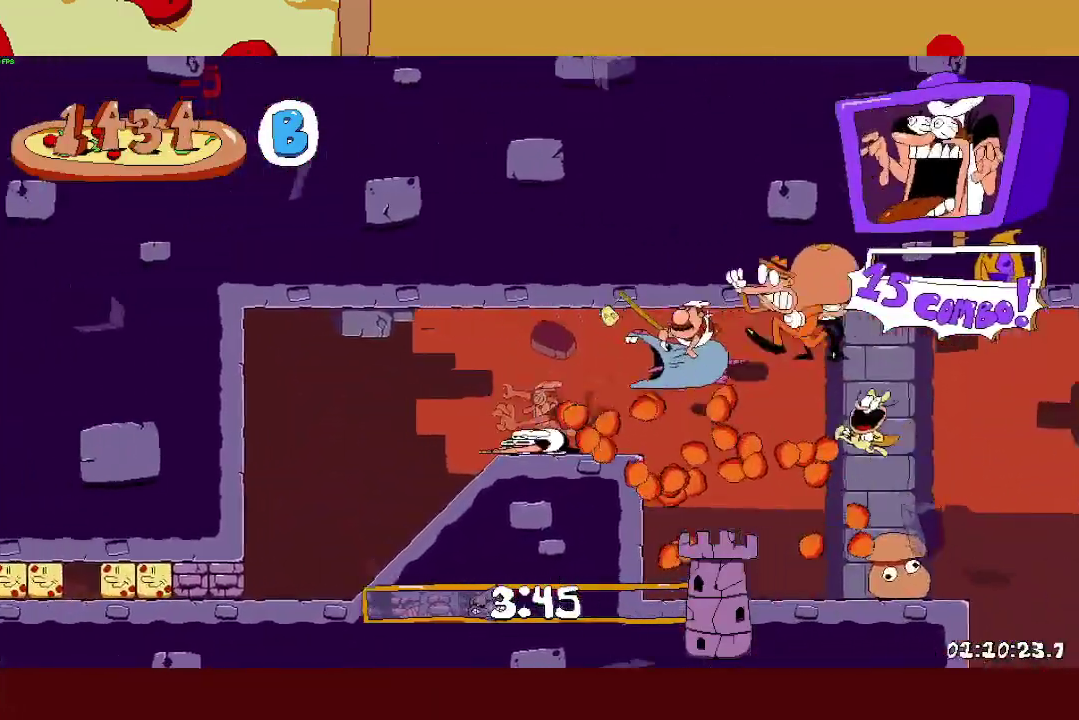
{"buttons": ["R2"], "left_stick": "left", "events": [[417, "L1", "up"]]}
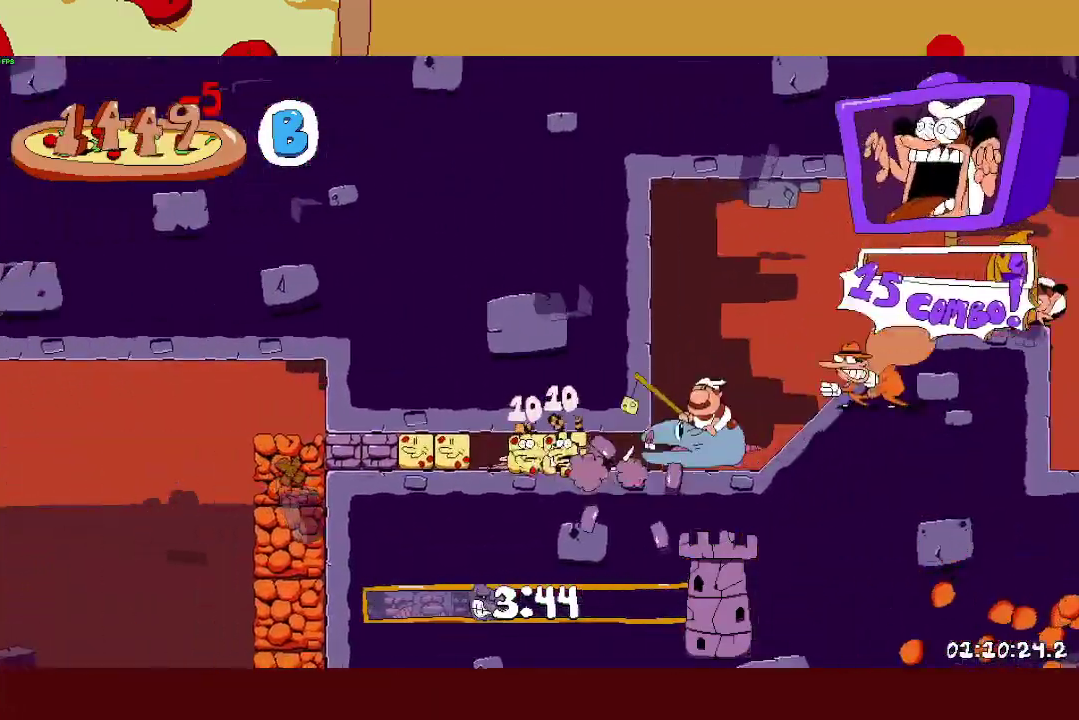
{"buttons": ["R2"], "left_stick": "left", "events": [[317, "L1", "down"], [417, "L1", "up"]]}
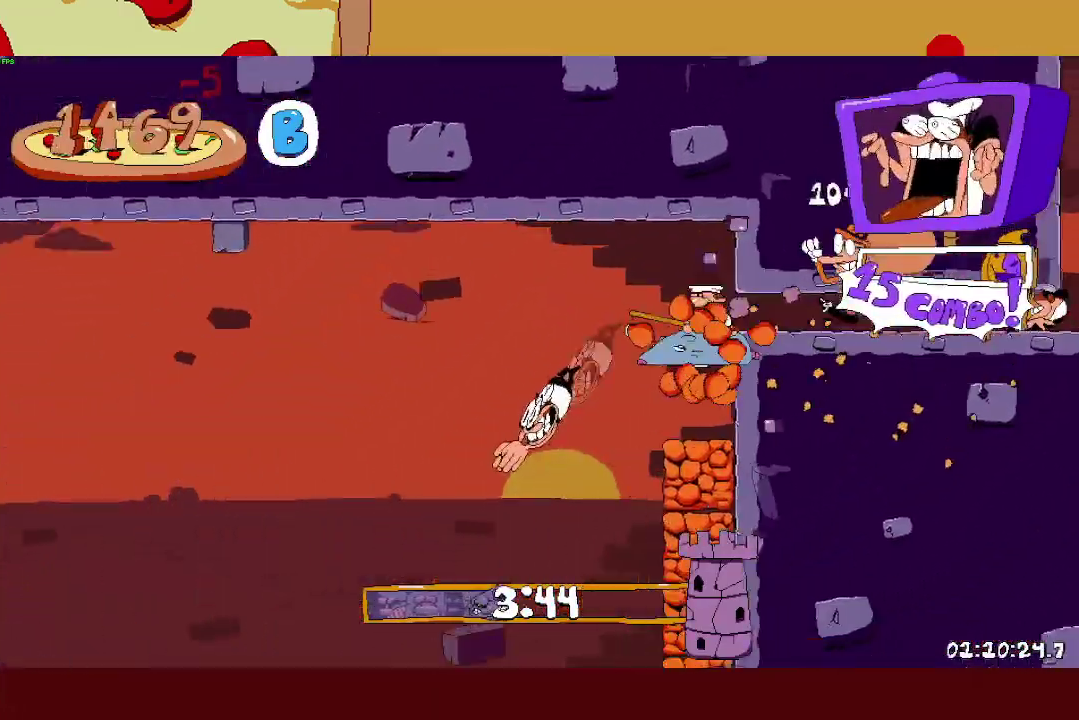
{"buttons": ["R2"], "left_stick": "left", "events": []}
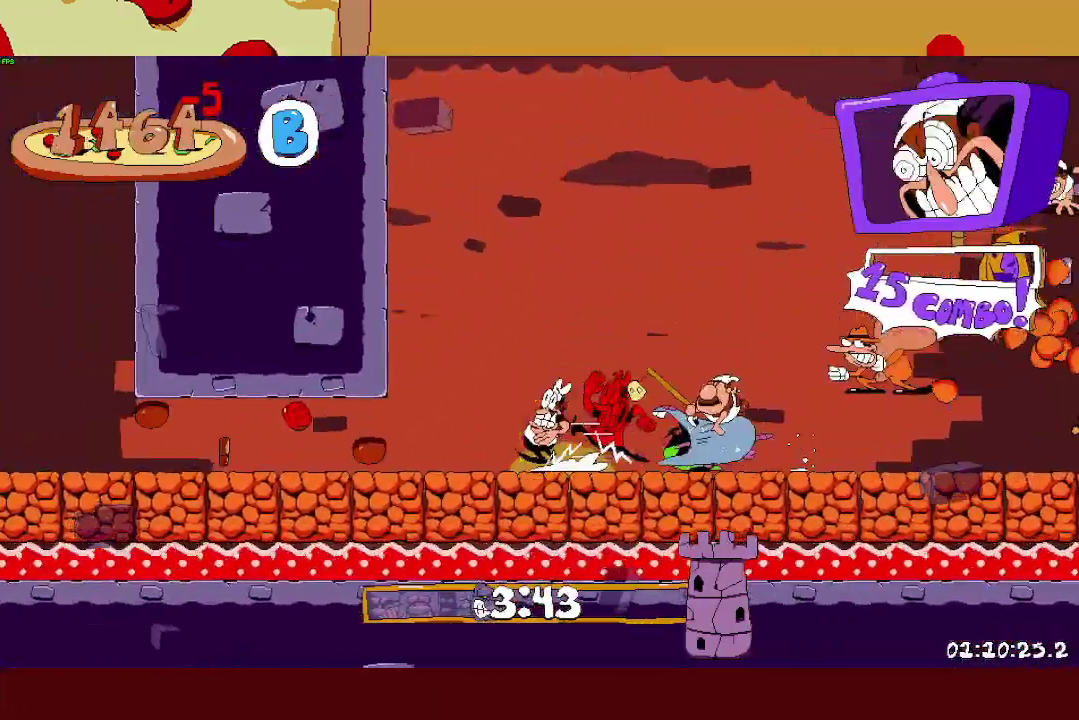
{"buttons": ["R2"], "left_stick": "left", "events": []}
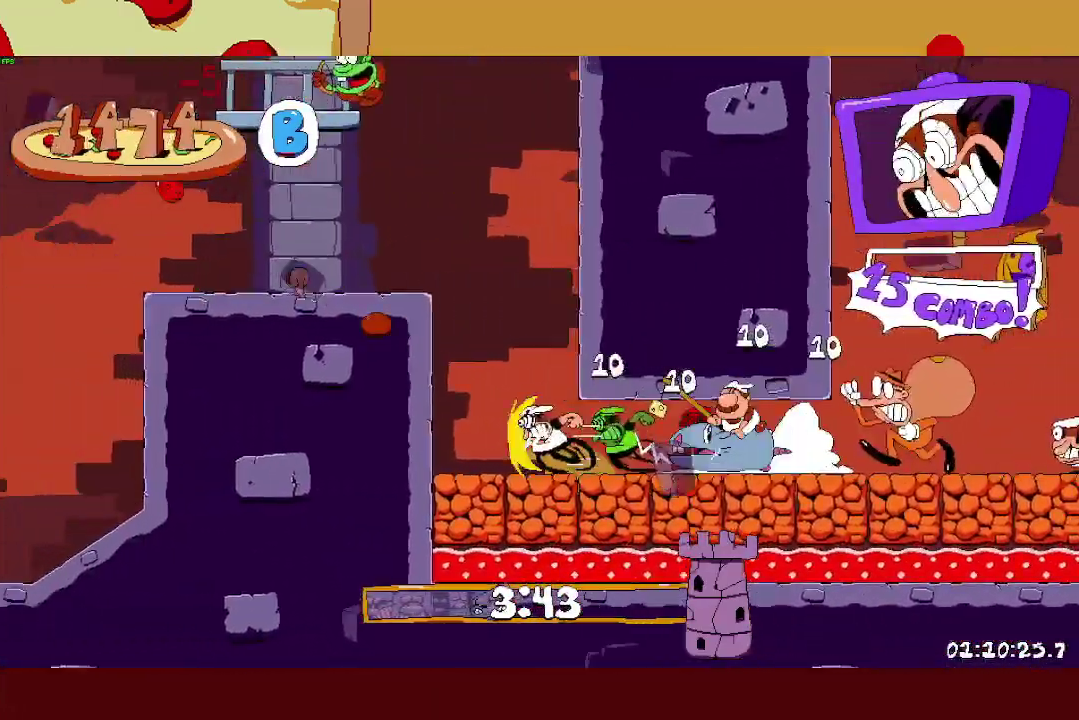
{"buttons": ["R2"], "left_stick": "left", "events": [[67, "CROSS", "down"], [167, "CROSS", "up"]]}
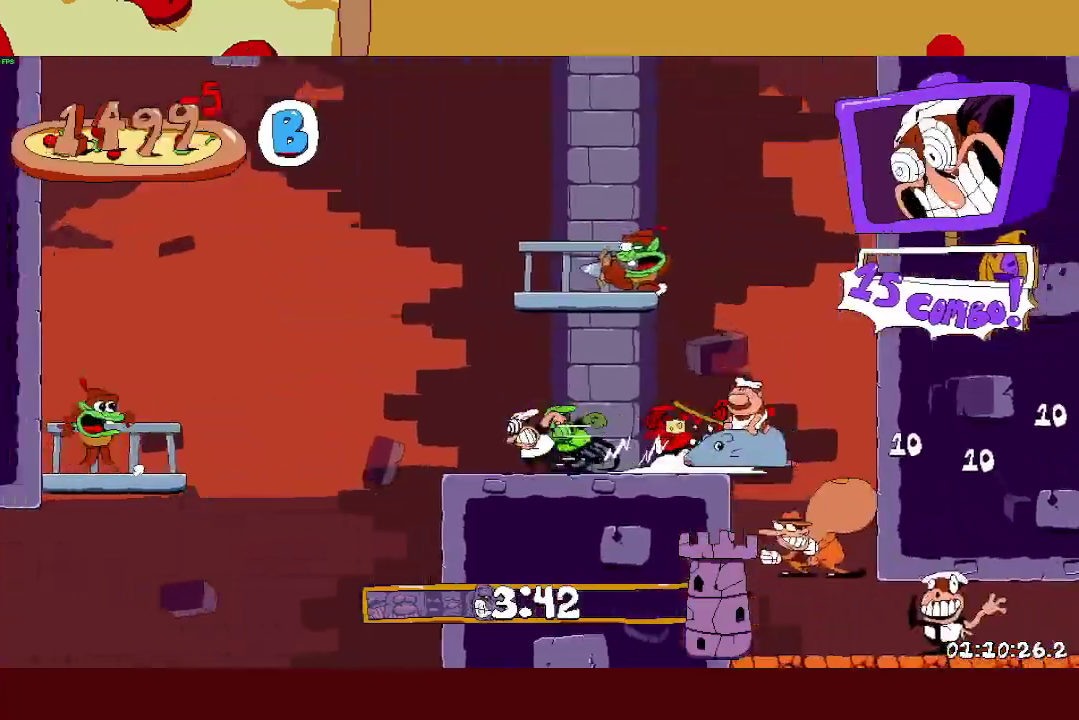
{"buttons": ["R2"], "left_stick": "left", "events": [[100, "L1", "down"], [333, "L1", "up"]]}
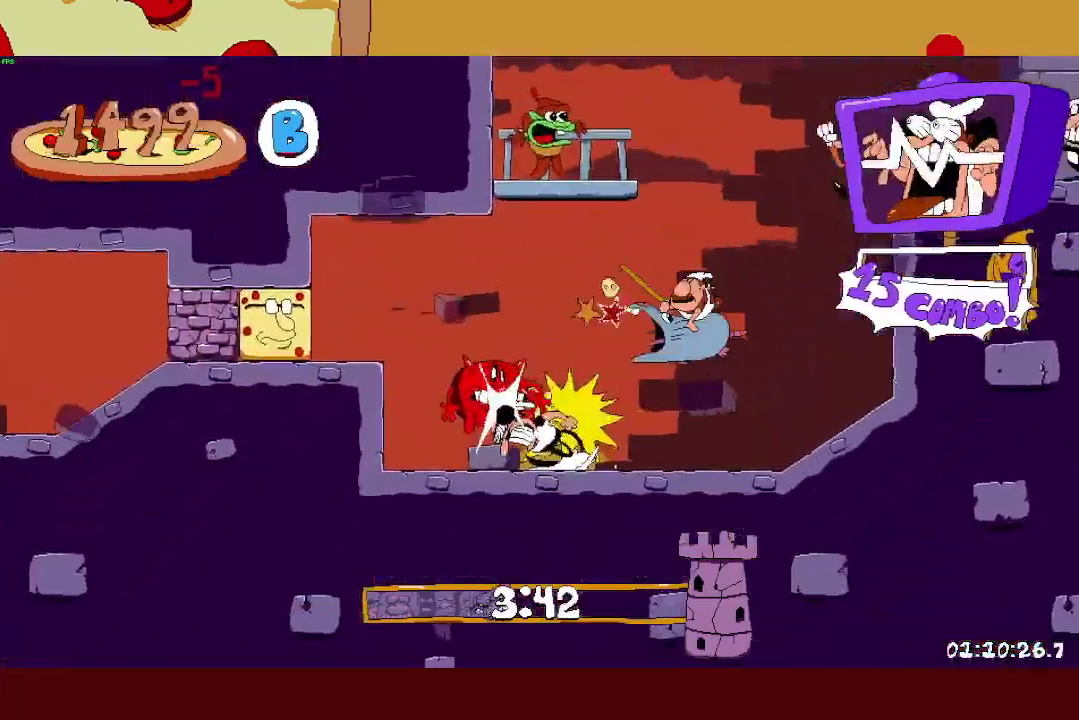
{"buttons": ["R2"], "left_stick": "left", "events": [[117, "CROSS", "down"], [217, "CROSS", "up"]]}
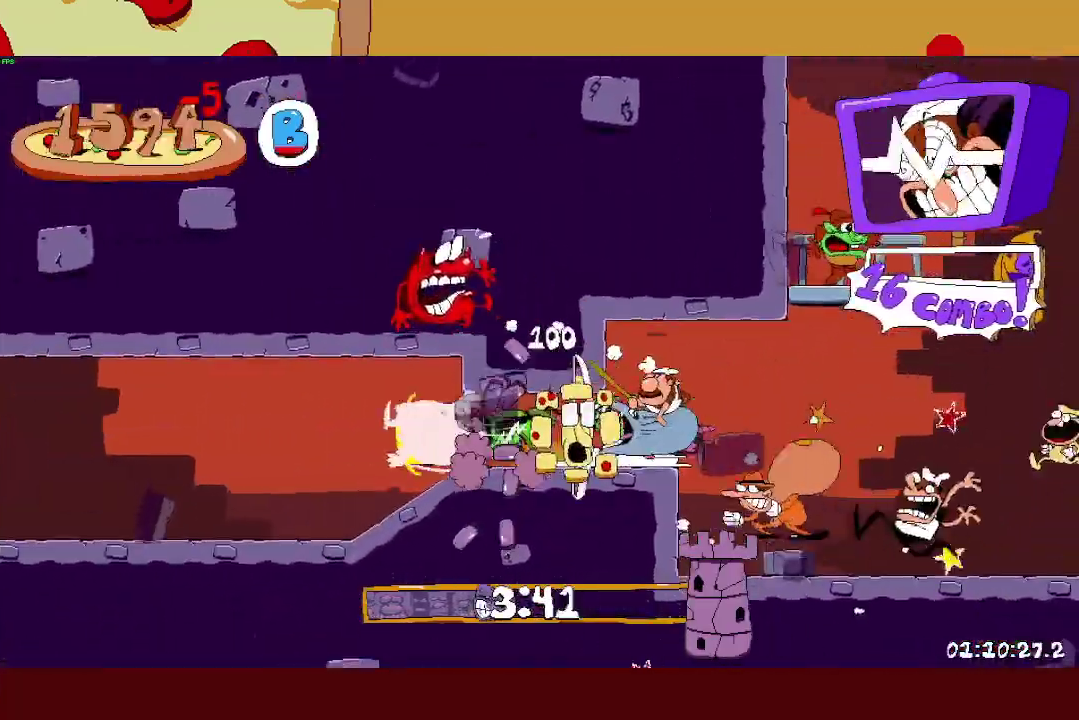
{"buttons": ["R2"], "left_stick": "left", "events": []}
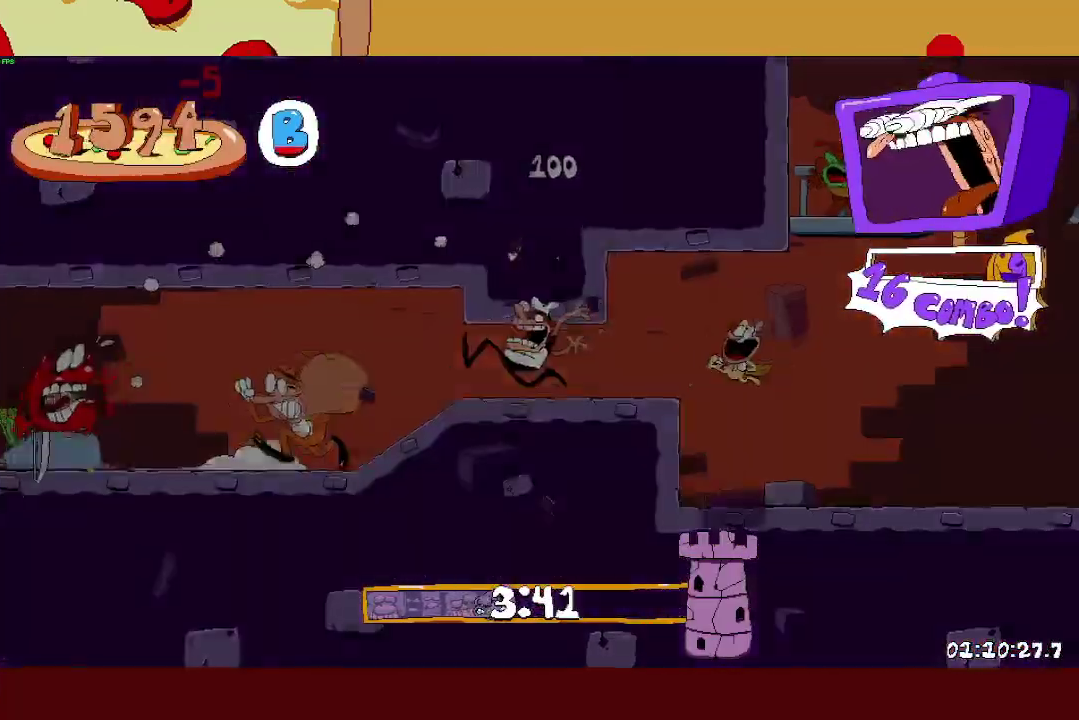
{"buttons": ["L1", "R2"], "left_stick": "left", "events": [[133, "L1", "down"]]}
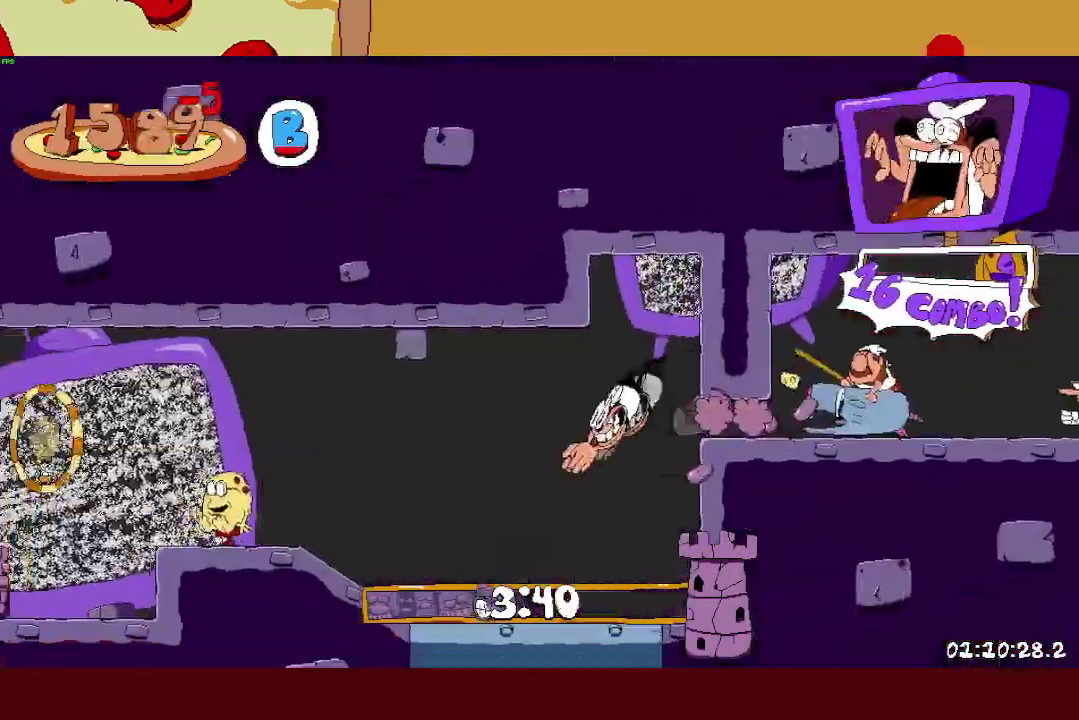
{"buttons": ["L1", "R2"], "left_stick": "left", "events": []}
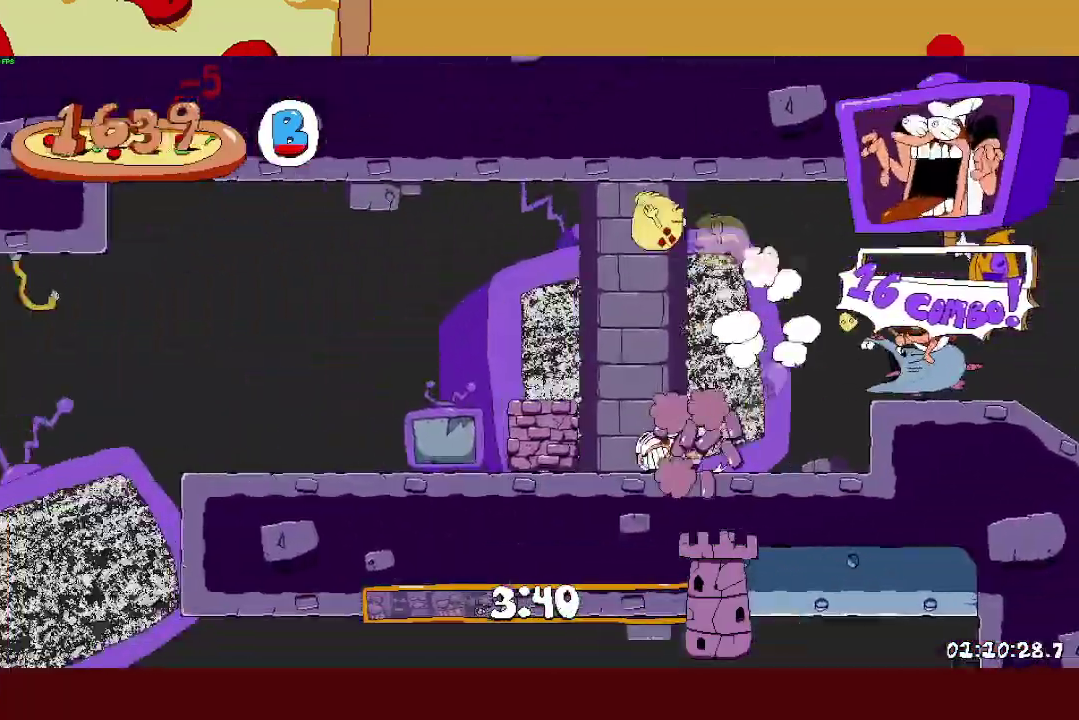
{"buttons": ["L1", "R2"], "left_stick": "left", "events": []}
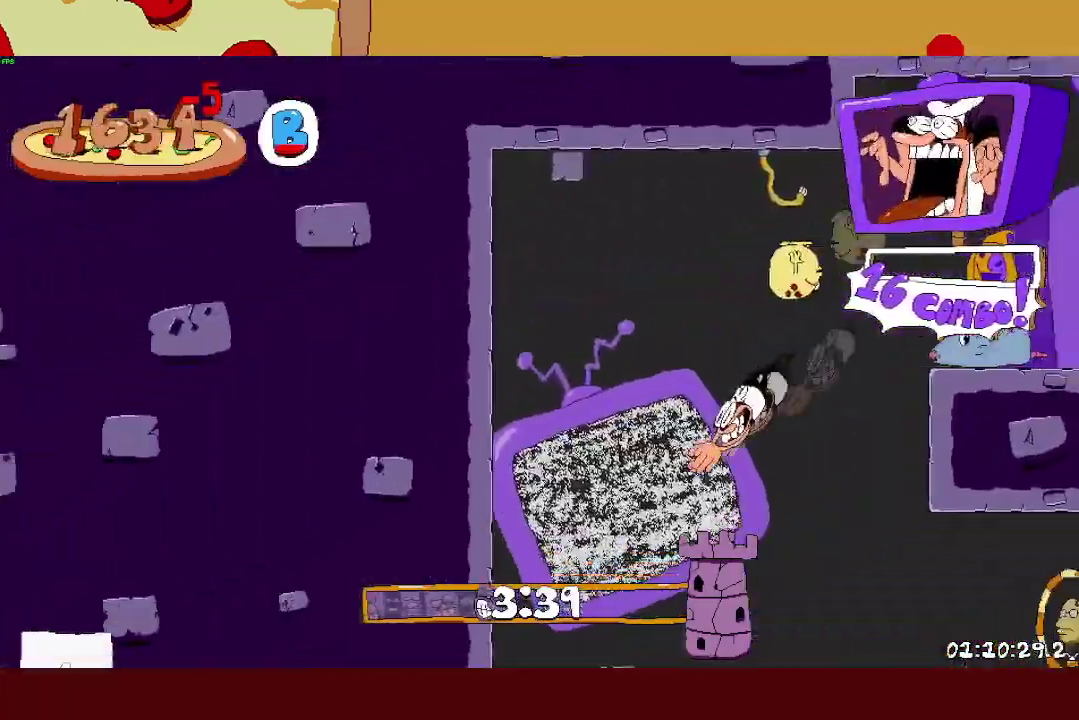
{"buttons": [], "left_stick": "right", "events": [[83, "R2", "up"], [100, "left_stick", "up-left"], [167, "left_stick", "center"], [300, "L1", "up"], [483, "left_stick", "right"]]}
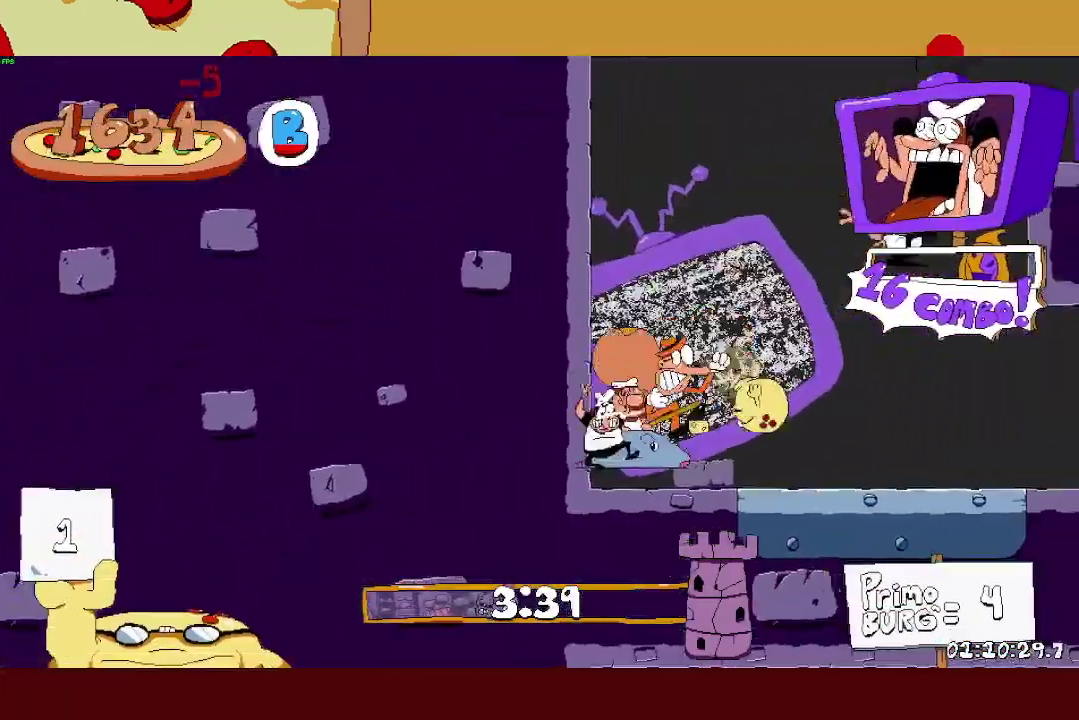
{"buttons": ["L1", "R2"], "left_stick": "right", "events": [[117, "R2", "down"], [167, "SQUARE", "down"], [200, "L1", "down"], [267, "SQUARE", "up"]]}
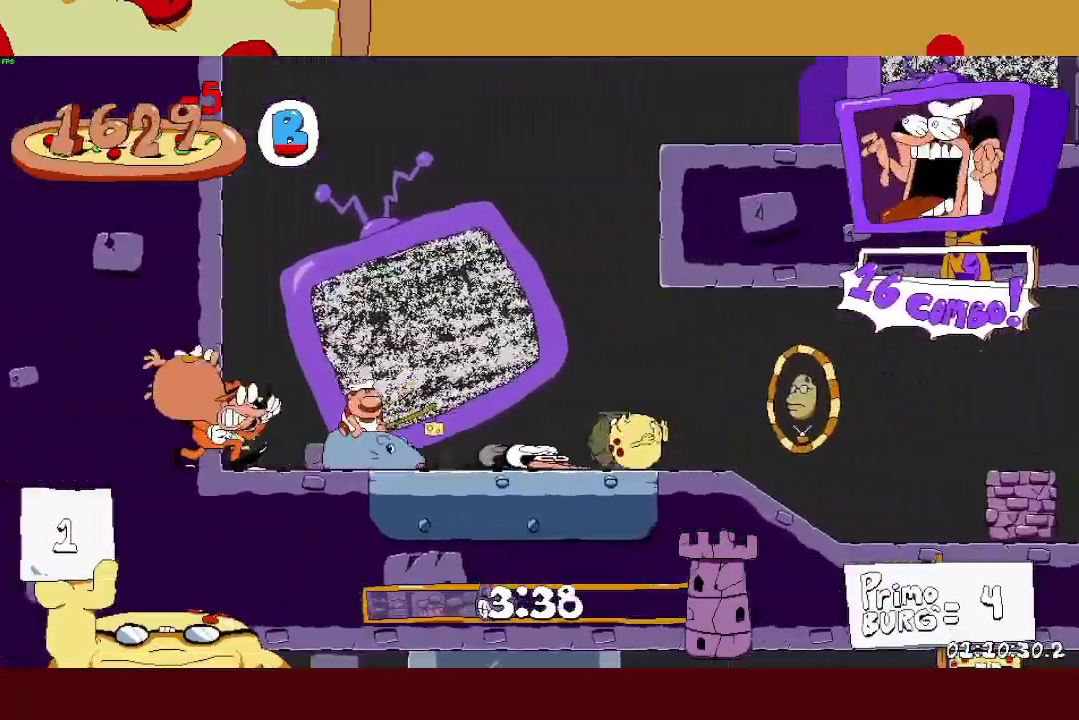
{"buttons": ["L1", "R2"], "left_stick": "right", "events": []}
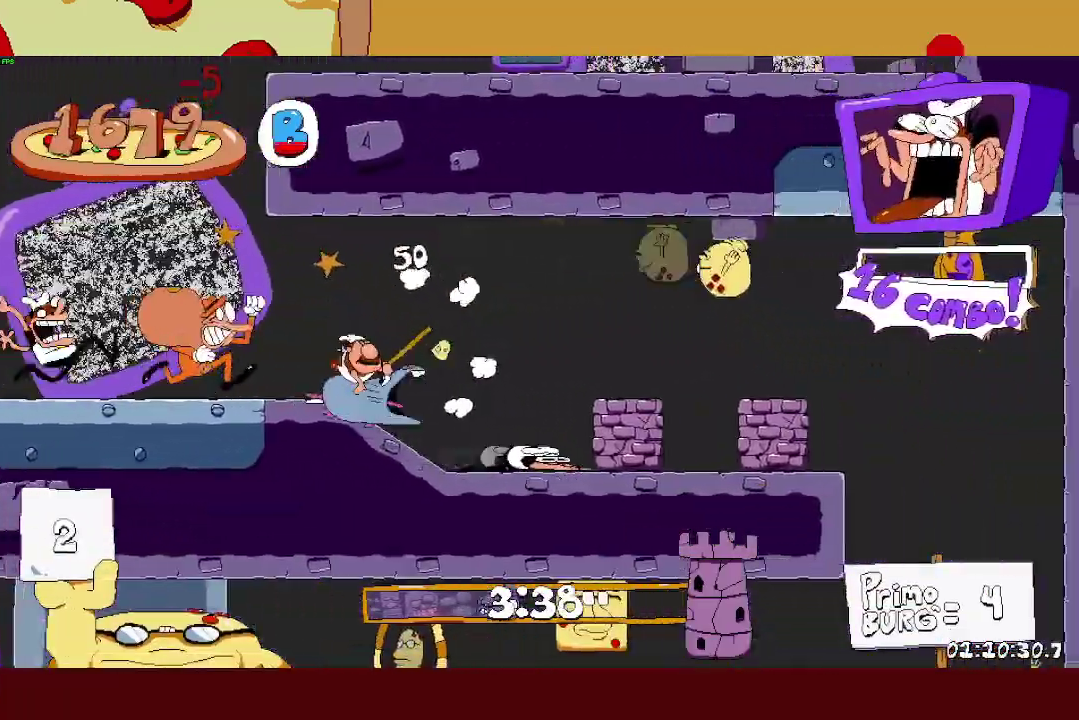
{"buttons": [], "left_stick": "right", "events": [[67, "L1", "up"], [283, "SQUARE", "down"], [283, "left_stick", "up-left"], [333, "left_stick", "left"], [350, "SQUARE", "up"], [433, "R2", "up"], [500, "left_stick", "right"]]}
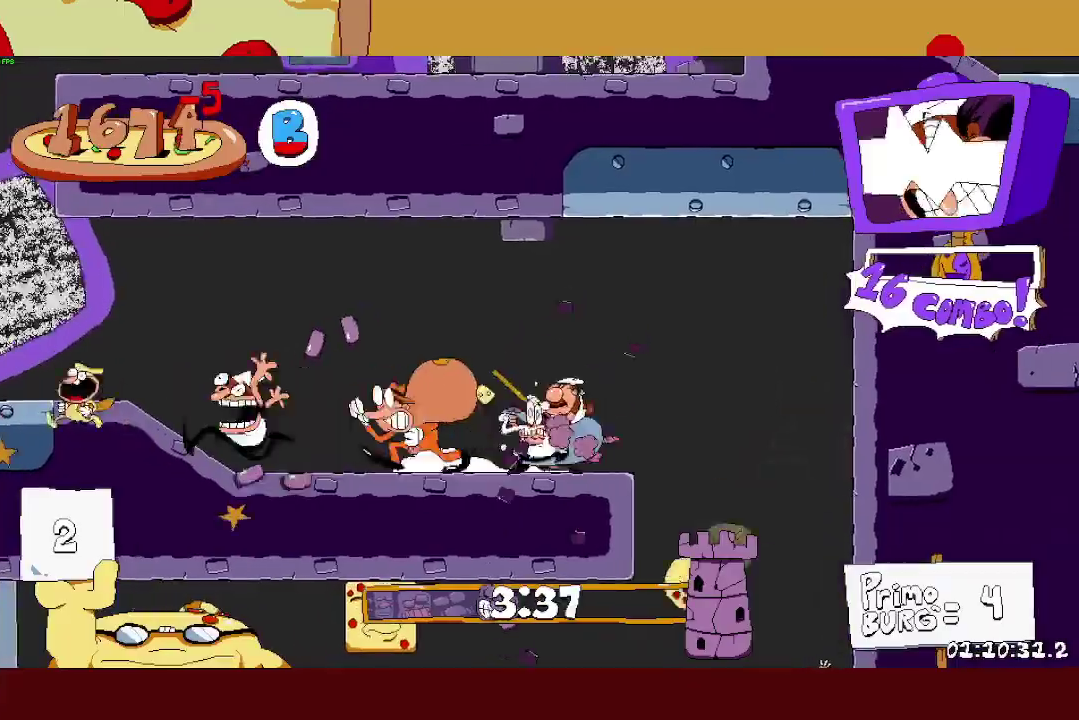
{"buttons": [], "left_stick": "center", "events": [[483, "left_stick", "center"]]}
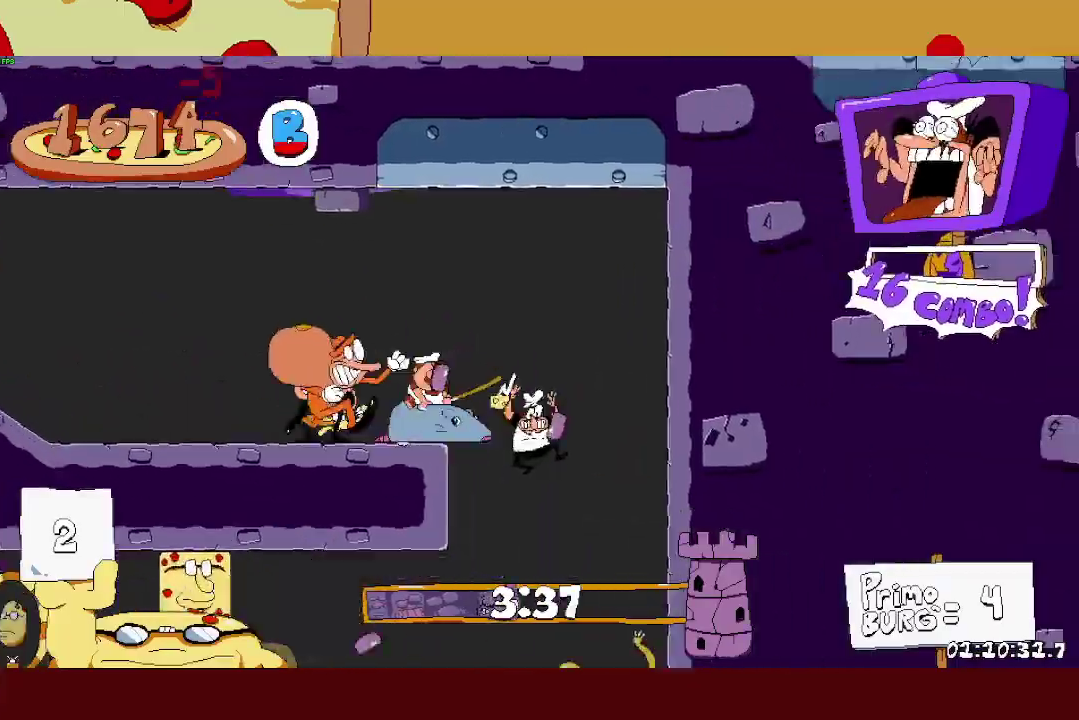
{"buttons": ["L1", "R2"], "left_stick": "up-left", "events": [[83, "left_stick", "up-left"], [150, "R2", "down"], [433, "SQUARE", "down"], [467, "L1", "down"], [500, "SQUARE", "up"]]}
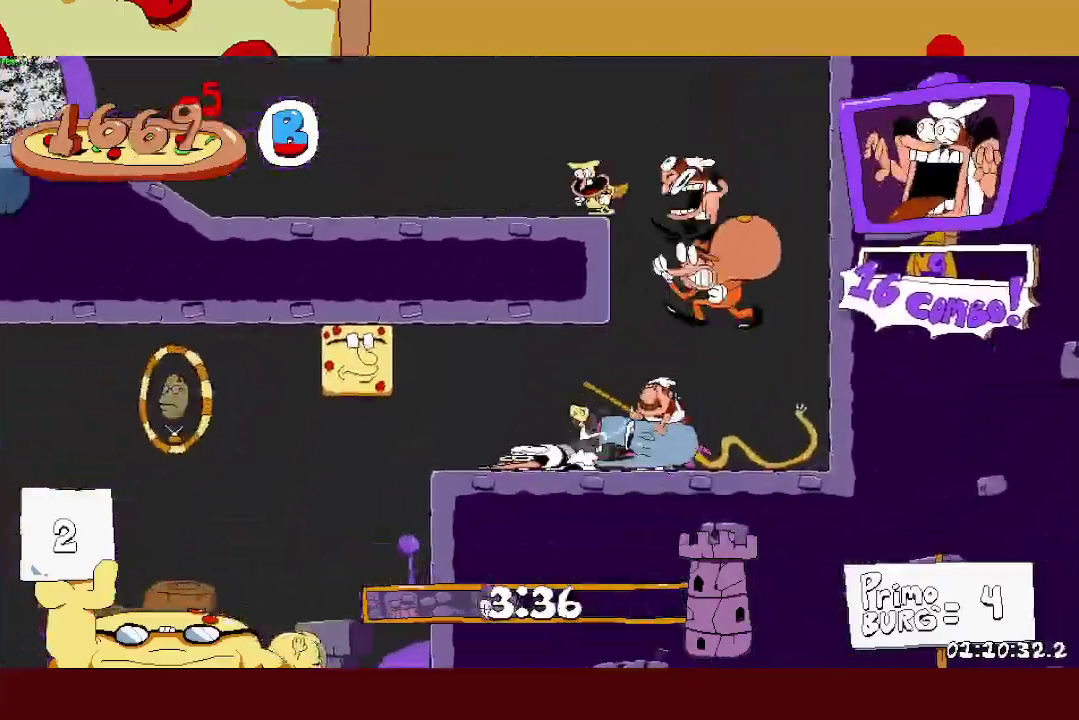
{"buttons": ["L1", "R2"], "left_stick": "up-left", "events": []}
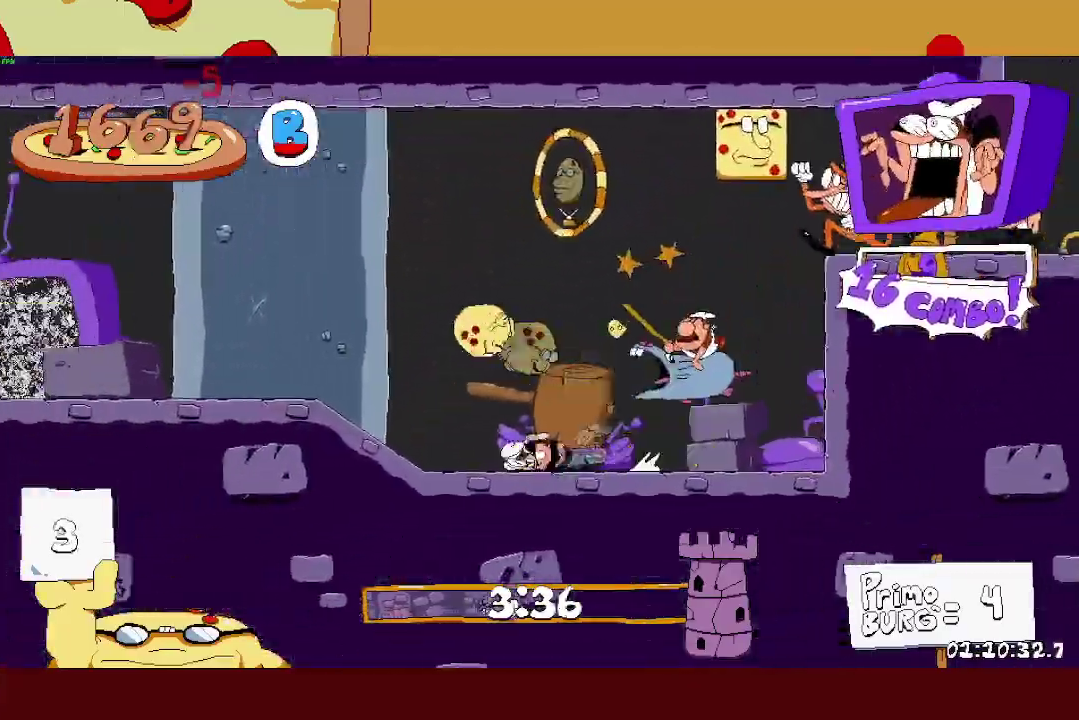
{"buttons": ["R2"], "left_stick": "up-left", "events": [[17, "L1", "up"]]}
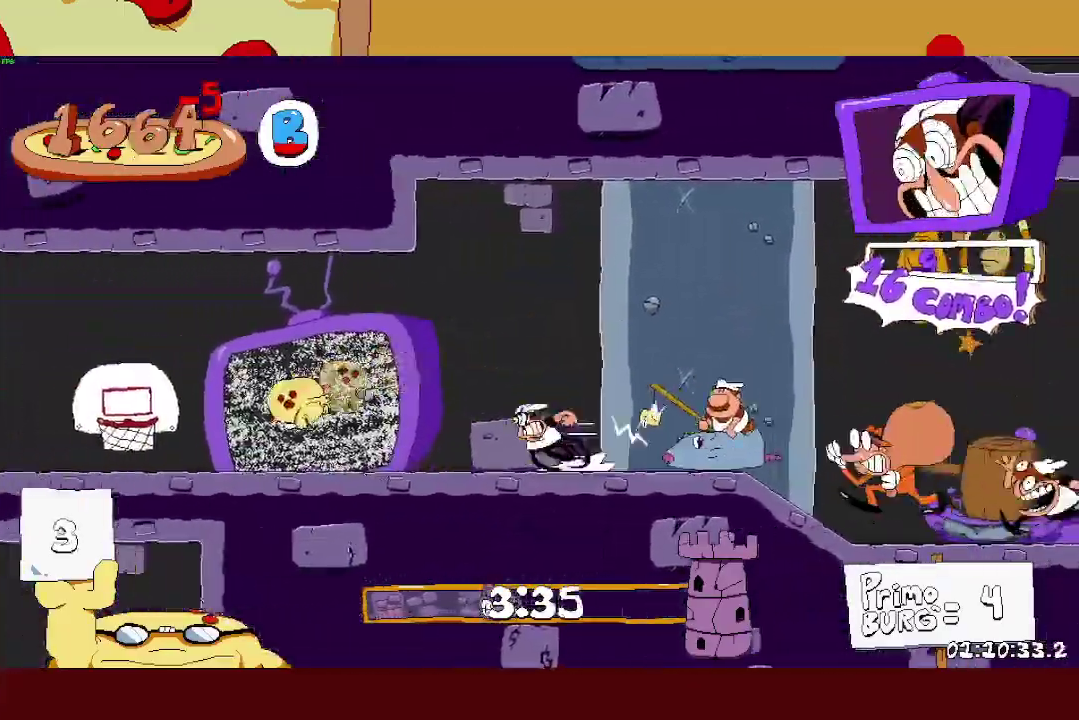
{"buttons": ["R2"], "left_stick": "up-left", "events": []}
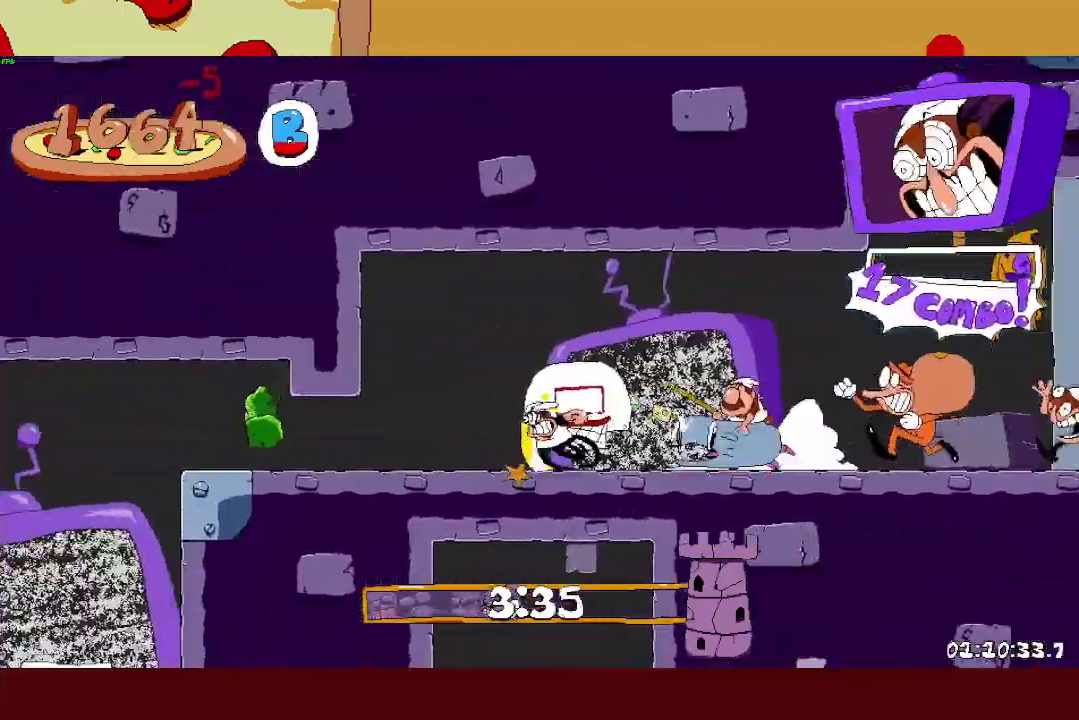
{"buttons": ["SQUARE", "R2"], "left_stick": "right", "events": [[400, "left_stick", "right"], [433, "SQUARE", "down"]]}
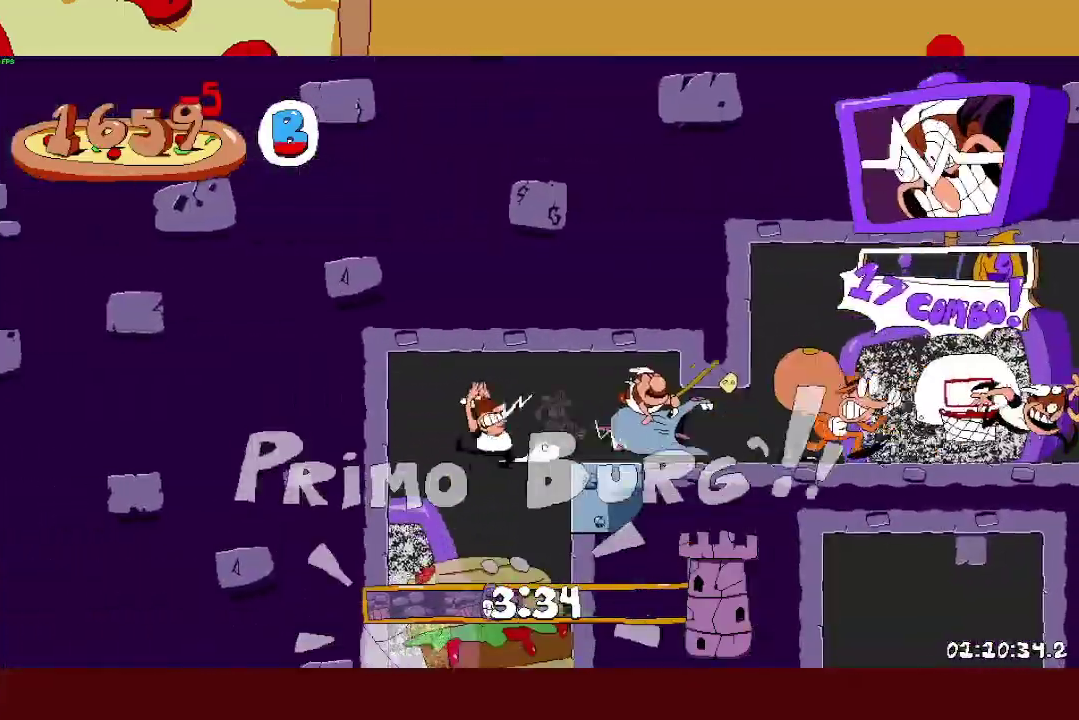
{"buttons": ["SQUARE", "R2"], "left_stick": "right", "events": [[17, "SQUARE", "up"], [50, "R2", "up"], [83, "left_stick", "center"], [267, "left_stick", "right"], [433, "SQUARE", "down"], [450, "R2", "down"]]}